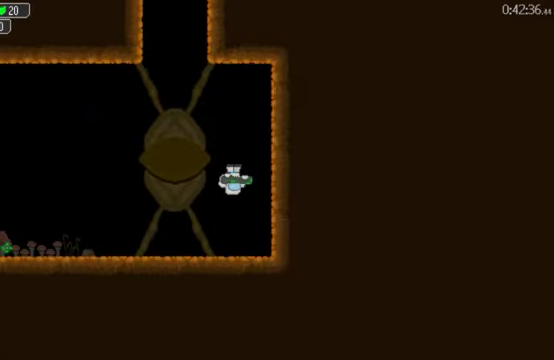
Gameplay with a controller (Xbox layout); each line is a JSON object with the inputs held at the frame after it. "events" lists button and stick changes between this image and that frame as [ms after this image, input, new state], when the widget could be followed in between. Not read: L3 R3.
{"buttons": ["DPAD_LEFT"], "left_stick": "center", "right_stick": "center", "events": [[67, "A", "down"], [100, "DPAD_RIGHT", "up"], [134, "A", "up"], [200, "DPAD_LEFT", "down"]]}
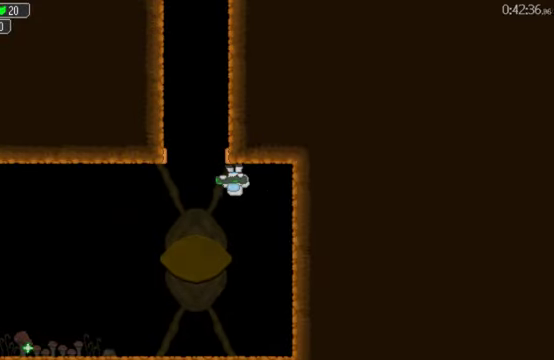
{"buttons": ["DPAD_LEFT"], "left_stick": "center", "right_stick": "center", "events": []}
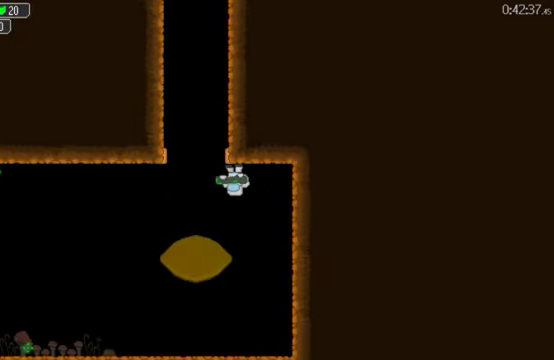
{"buttons": ["DPAD_LEFT"], "left_stick": "center", "right_stick": "center", "events": []}
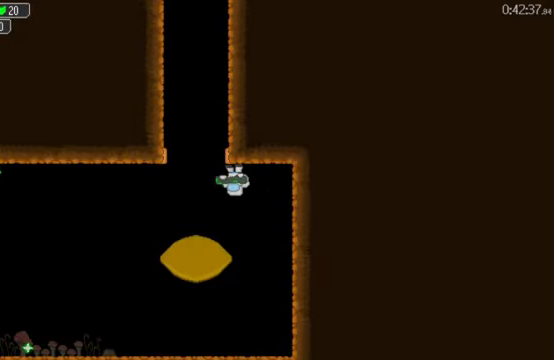
{"buttons": ["DPAD_LEFT"], "left_stick": "center", "right_stick": "center", "events": []}
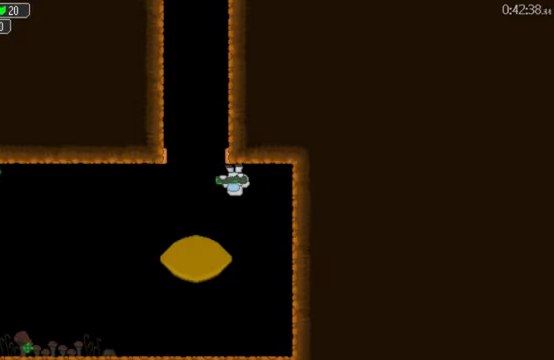
{"buttons": ["DPAD_LEFT"], "left_stick": "center", "right_stick": "center", "events": []}
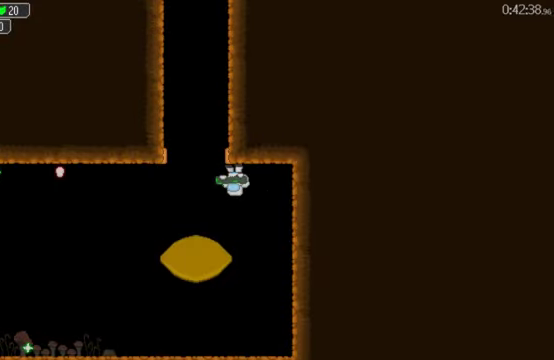
{"buttons": [], "left_stick": "center", "right_stick": "center", "events": [[100, "DPAD_LEFT", "up"]]}
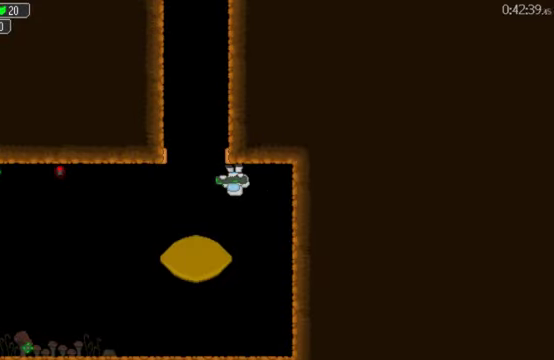
{"buttons": [], "left_stick": "center", "right_stick": "center", "events": [[100, "B", "down"], [200, "B", "up"], [434, "B", "down"], [500, "B", "up"]]}
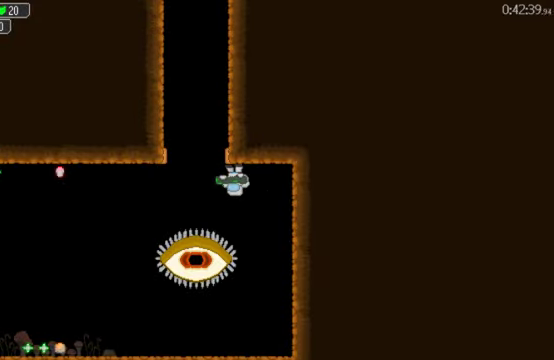
{"buttons": [], "left_stick": "center", "right_stick": "center", "events": [[100, "B", "down"], [167, "B", "up"], [234, "B", "down"], [334, "B", "up"], [400, "B", "down"], [467, "B", "up"]]}
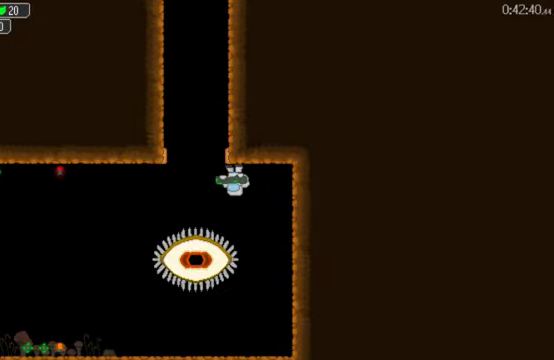
{"buttons": ["B"], "left_stick": "center", "right_stick": "center", "events": [[34, "B", "down"], [100, "B", "up"], [200, "B", "down"], [267, "B", "up"], [334, "B", "down"], [400, "B", "up"], [467, "B", "down"]]}
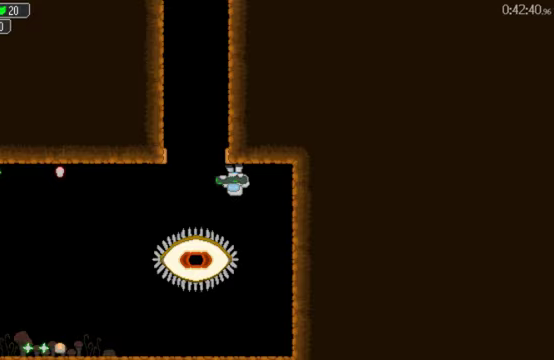
{"buttons": [], "left_stick": "center", "right_stick": "center", "events": [[33, "B", "up"], [133, "B", "down"], [200, "B", "up"], [267, "B", "down"], [333, "B", "up"], [433, "B", "down"], [500, "B", "up"]]}
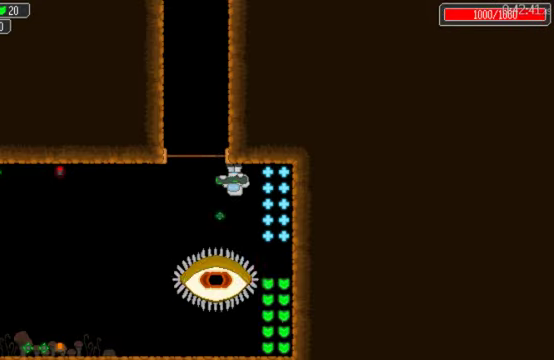
{"buttons": [], "left_stick": "center", "right_stick": "center", "events": [[100, "B", "down"], [167, "B", "up"], [233, "B", "down"], [500, "B", "up"]]}
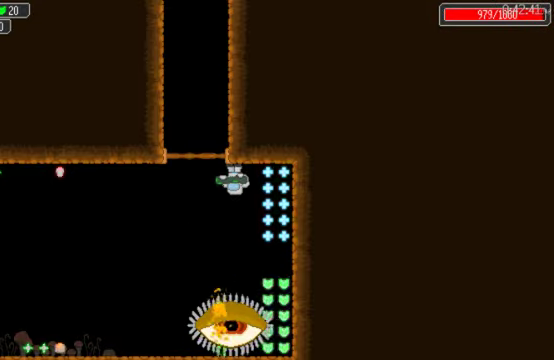
{"buttons": ["A", "DPAD_RIGHT"], "left_stick": "center", "right_stick": "center", "events": [[67, "B", "down"], [300, "B", "up"], [400, "DPAD_RIGHT", "down"], [500, "A", "down"]]}
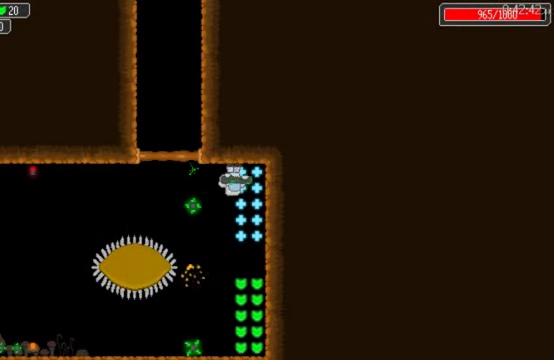
{"buttons": ["DPAD_LEFT"], "left_stick": "center", "right_stick": "center", "events": [[100, "DPAD_RIGHT", "up"], [133, "A", "up"], [133, "DPAD_LEFT", "down"], [200, "X", "down"], [267, "DPAD_LEFT", "up"], [300, "X", "up"], [467, "DPAD_LEFT", "down"]]}
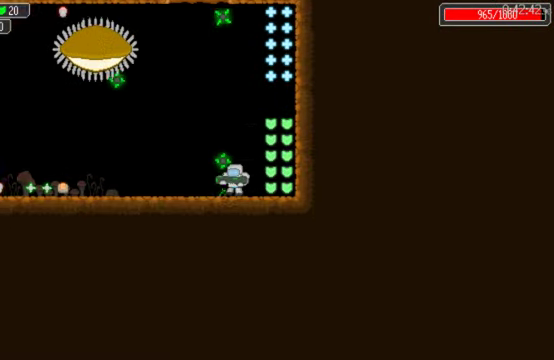
{"buttons": [], "left_stick": "center", "right_stick": "center", "events": [[67, "A", "down"], [100, "DPAD_LEFT", "up"], [167, "A", "up"], [300, "X", "down"], [467, "X", "up"]]}
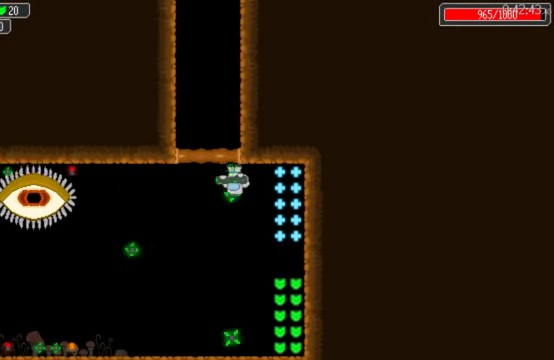
{"buttons": [], "left_stick": "center", "right_stick": "center", "events": [[133, "A", "down"], [233, "A", "up"], [267, "X", "down"], [433, "X", "up"]]}
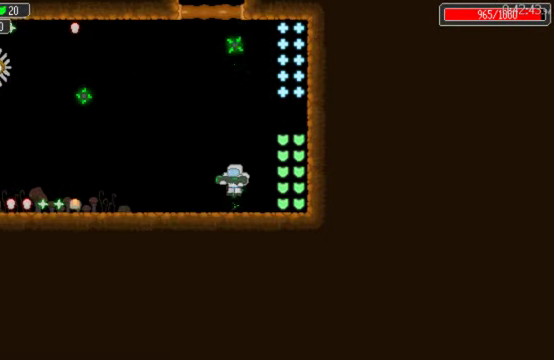
{"buttons": ["X"], "left_stick": "center", "right_stick": "center", "events": [[33, "DPAD_LEFT", "down"], [133, "DPAD_LEFT", "up"], [300, "A", "down"], [433, "X", "down"], [467, "A", "up"]]}
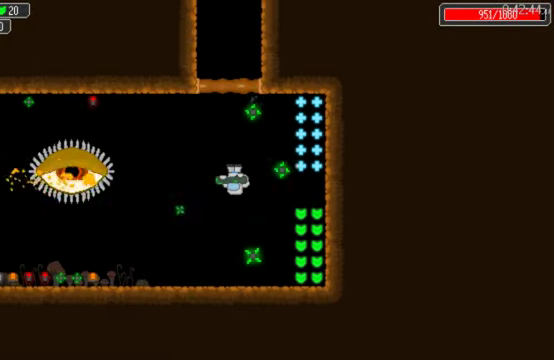
{"buttons": ["DPAD_LEFT"], "left_stick": "center", "right_stick": "center", "events": [[100, "X", "up"], [200, "DPAD_LEFT", "down"], [300, "R2", "down"], [367, "R2", "up"]]}
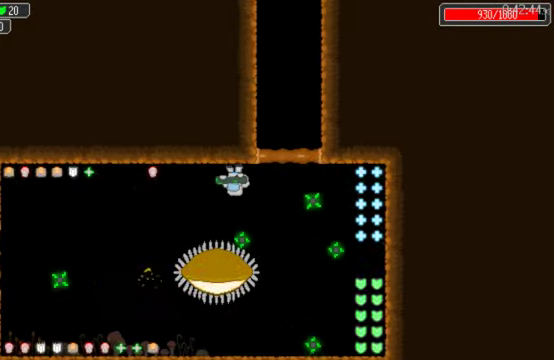
{"buttons": ["B", "DPAD_RIGHT"], "left_stick": "center", "right_stick": "center", "events": [[100, "A", "down"], [167, "A", "up"], [333, "DPAD_LEFT", "up"], [367, "DPAD_RIGHT", "down"], [500, "B", "down"]]}
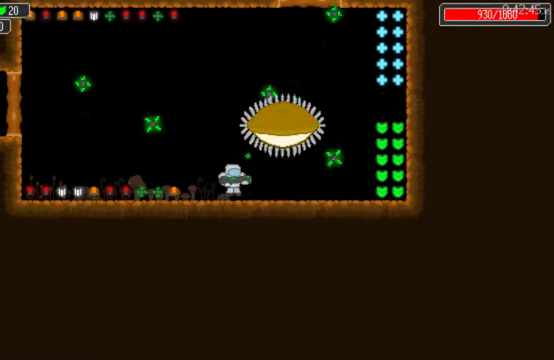
{"buttons": ["B", "DPAD_LEFT"], "left_stick": "center", "right_stick": "center", "events": [[100, "B", "up"], [100, "DPAD_RIGHT", "up"], [167, "B", "down"], [233, "B", "up"], [267, "DPAD_LEFT", "down"], [467, "B", "down"]]}
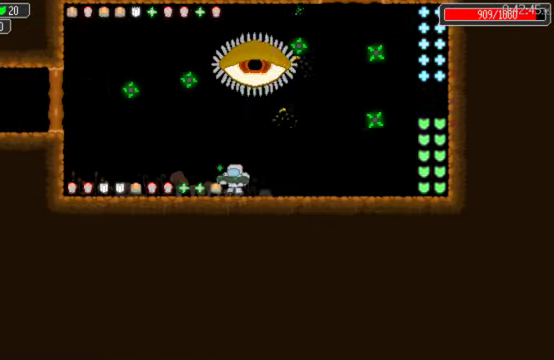
{"buttons": ["B"], "left_stick": "center", "right_stick": "center", "events": [[67, "B", "up"], [167, "B", "down"], [167, "DPAD_LEFT", "up"], [233, "B", "up"], [300, "B", "down"], [400, "B", "up"], [466, "B", "down"]]}
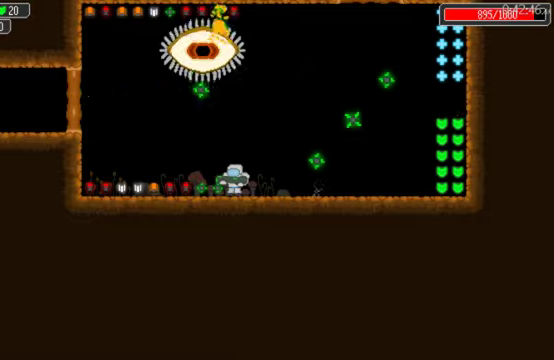
{"buttons": [], "left_stick": "center", "right_stick": "center", "events": [[33, "B", "up"], [100, "B", "down"], [200, "B", "up"], [266, "B", "down"], [366, "B", "up"], [433, "B", "down"], [500, "B", "up"]]}
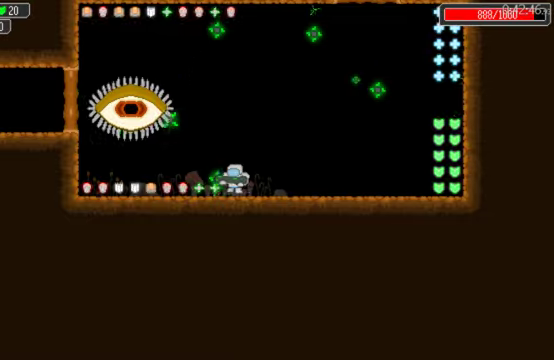
{"buttons": [], "left_stick": "center", "right_stick": "center", "events": [[66, "DPAD_RIGHT", "down"], [100, "B", "down"], [166, "B", "up"], [200, "DPAD_RIGHT", "up"], [433, "B", "down"], [500, "B", "up"]]}
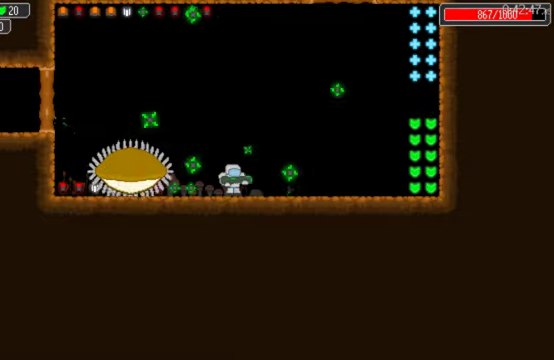
{"buttons": [], "left_stick": "center", "right_stick": "center", "events": [[100, "DPAD_RIGHT", "down"], [133, "B", "down"], [200, "B", "up"], [500, "DPAD_RIGHT", "up"]]}
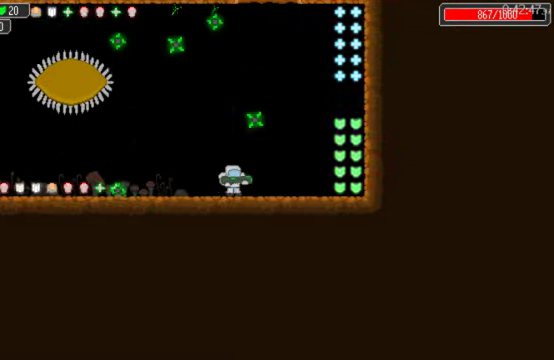
{"buttons": ["B"], "left_stick": "center", "right_stick": "center", "events": [[66, "DPAD_LEFT", "down"], [300, "B", "down"], [300, "DPAD_LEFT", "up"], [366, "B", "up"], [466, "B", "down"]]}
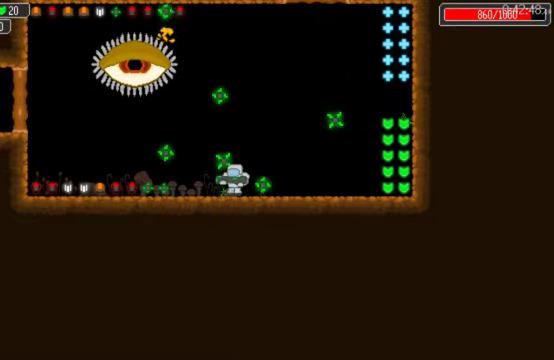
{"buttons": [], "left_stick": "center", "right_stick": "center", "events": [[33, "B", "up"], [100, "B", "down"], [166, "B", "up"], [266, "B", "down"], [333, "B", "up"], [400, "B", "down"], [500, "B", "up"]]}
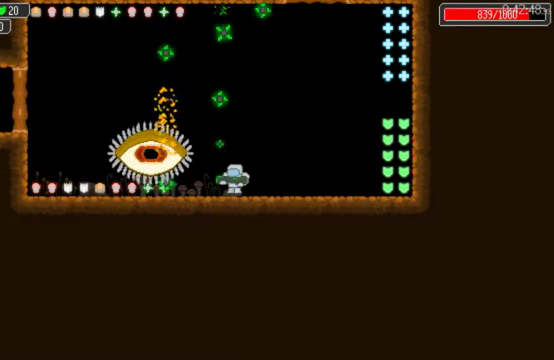
{"buttons": [], "left_stick": "center", "right_stick": "center", "events": [[100, "B", "down"], [166, "B", "up"], [266, "B", "down"], [333, "B", "up"], [433, "B", "down"], [500, "B", "up"]]}
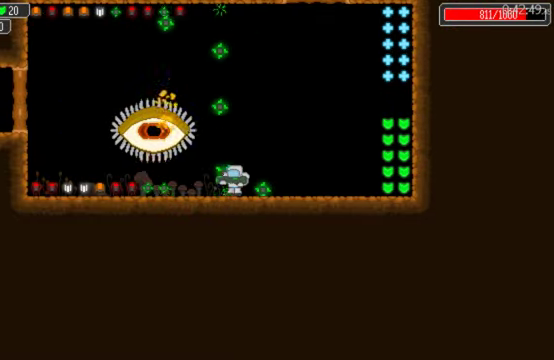
{"buttons": [], "left_stick": "center", "right_stick": "center", "events": [[66, "B", "down"], [166, "B", "up"], [233, "B", "down"], [300, "B", "up"]]}
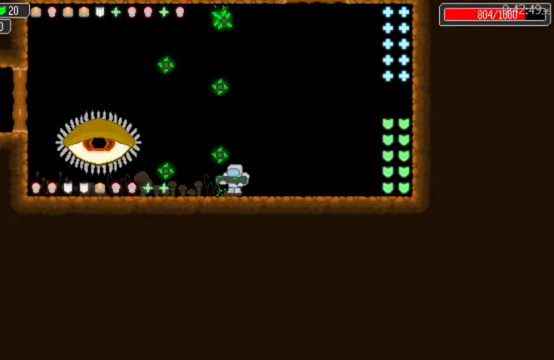
{"buttons": ["B", "DPAD_LEFT"], "left_stick": "center", "right_stick": "center", "events": [[100, "DPAD_LEFT", "down"], [500, "B", "down"]]}
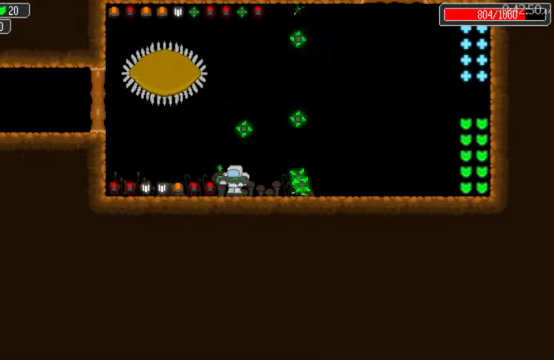
{"buttons": ["B"], "left_stick": "center", "right_stick": "center", "events": [[33, "DPAD_LEFT", "up"], [66, "B", "up"], [133, "B", "down"], [233, "B", "up"], [300, "B", "down"], [300, "DPAD_RIGHT", "down"], [400, "B", "up"], [466, "B", "down"], [466, "DPAD_RIGHT", "up"]]}
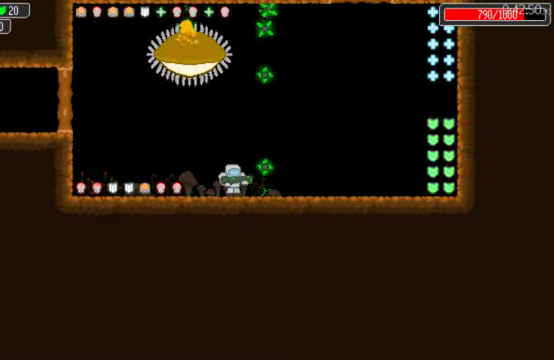
{"buttons": ["B", "DPAD_RIGHT"], "left_stick": "center", "right_stick": "center", "events": [[66, "B", "up"], [133, "B", "down"], [233, "B", "up"], [233, "DPAD_RIGHT", "down"], [300, "B", "down"], [400, "B", "up"], [500, "B", "down"]]}